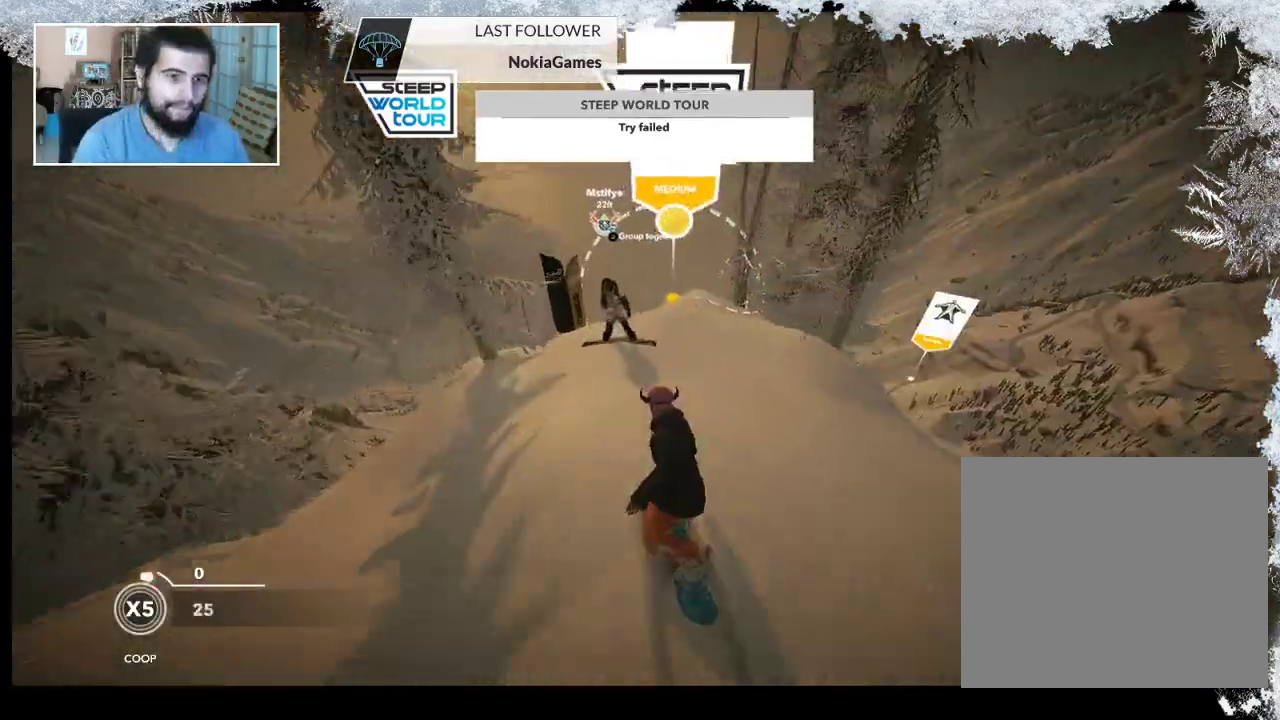
Gameplay with a controller (PlayStation layout); each line is a JSON object with the inputs held at the frame after it. "events" lists button and stick changes between this image and that frame as [ms after this image, input, new state], when the widget could be followed in between.
{"buttons": [], "left_stick": "center", "right_stick": "center", "events": [[167, "left_stick", "center"]]}
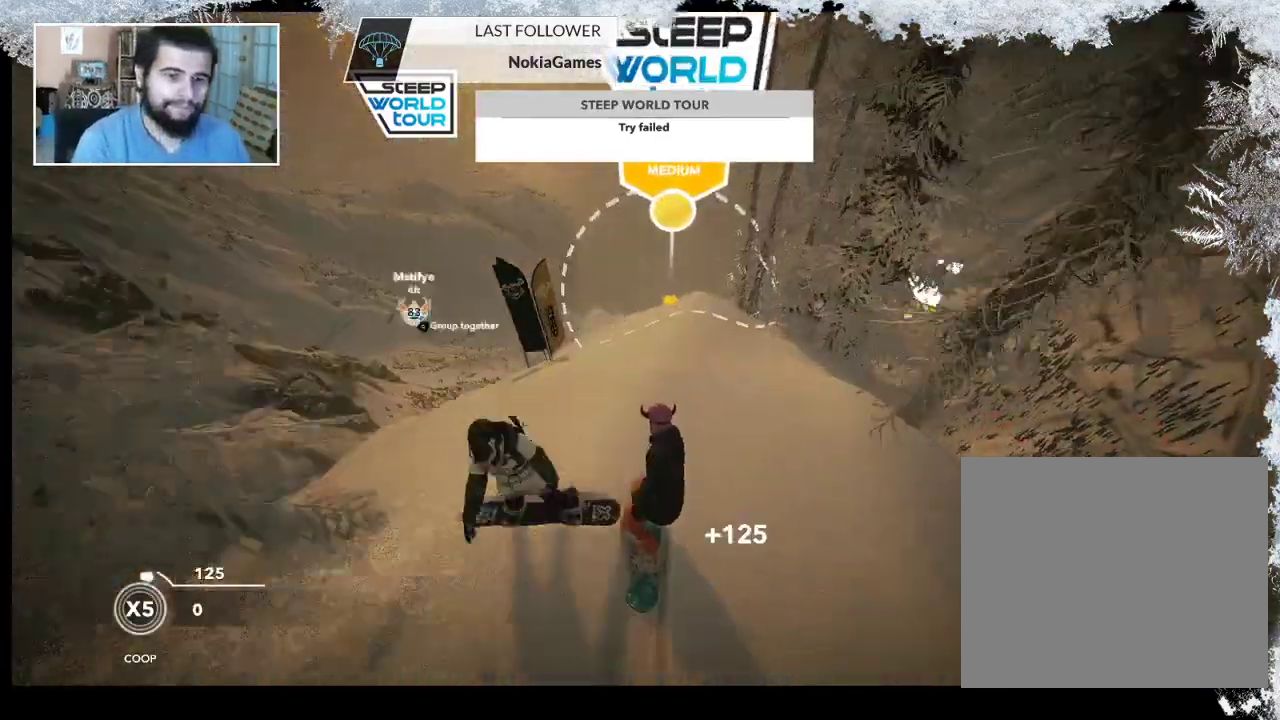
{"buttons": [], "left_stick": "center", "right_stick": "center", "events": [[67, "left_stick", "left"], [200, "left_stick", "center"]]}
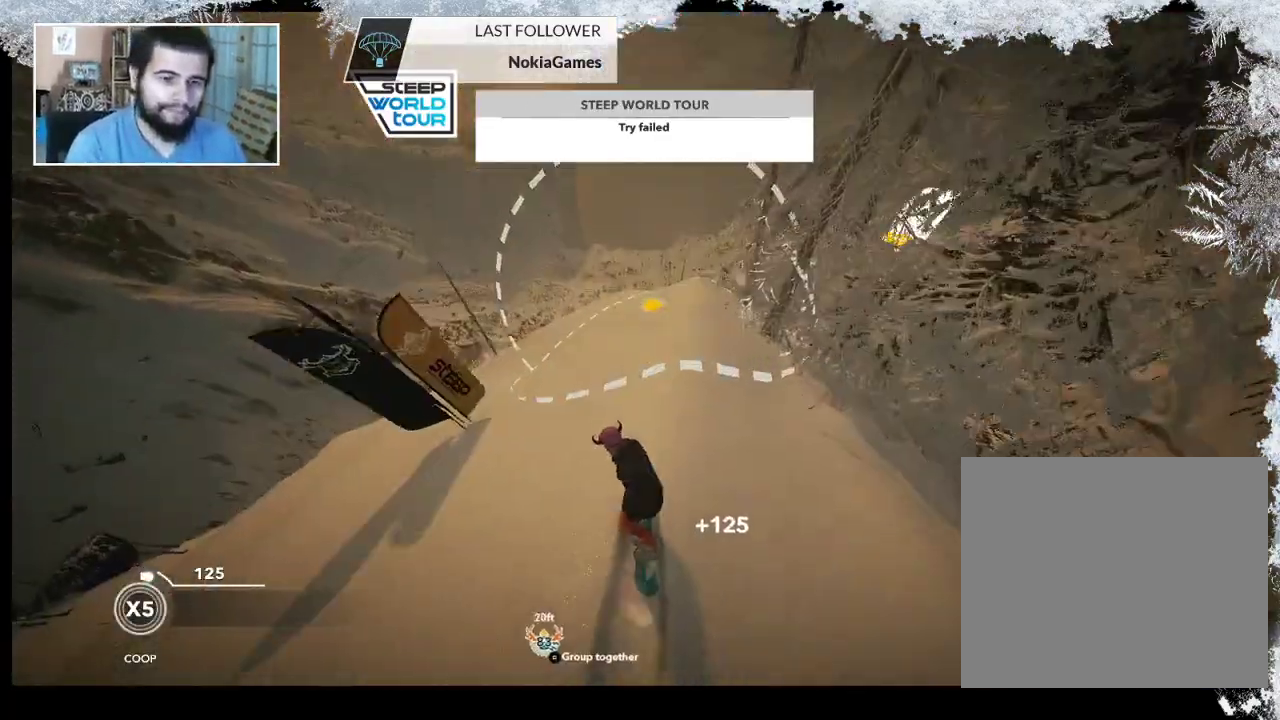
{"buttons": [], "left_stick": "right", "right_stick": "center", "events": [[267, "left_stick", "right"]]}
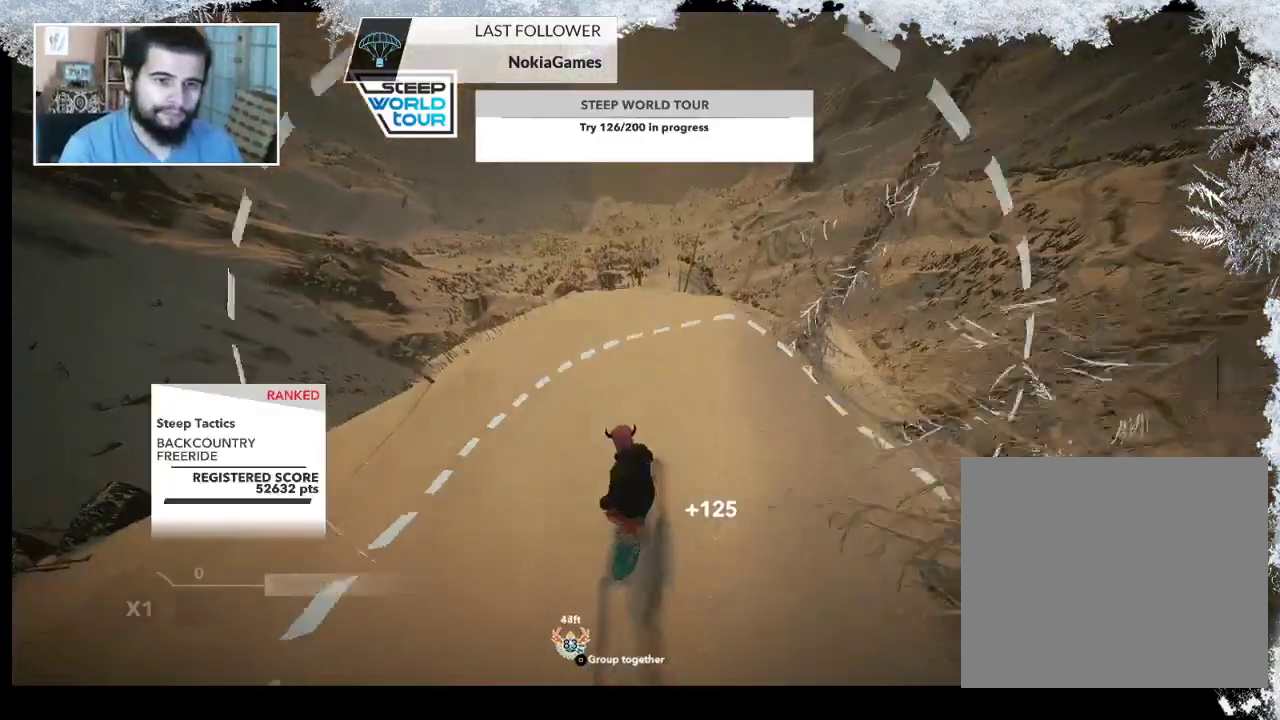
{"buttons": [], "left_stick": "right", "right_stick": "center", "events": [[67, "left_stick", "center"], [200, "left_stick", "right"]]}
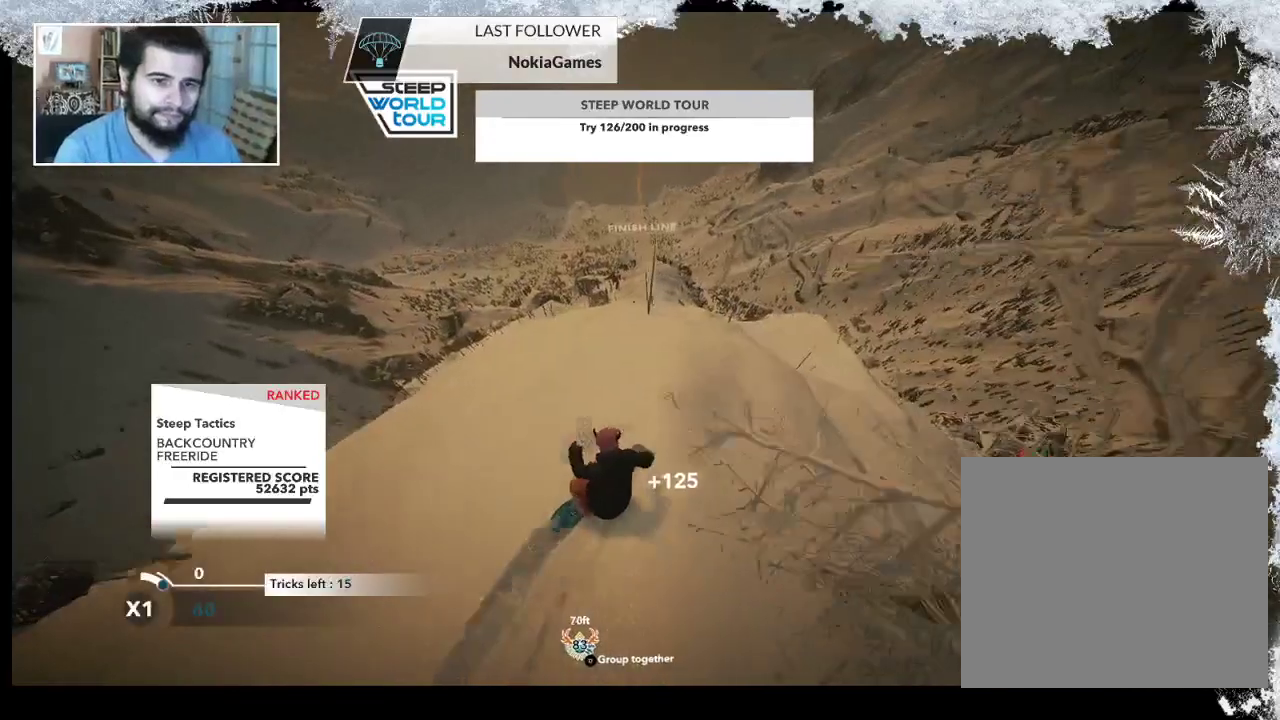
{"buttons": [], "left_stick": "center", "right_stick": "center", "events": [[167, "left_stick", "center"]]}
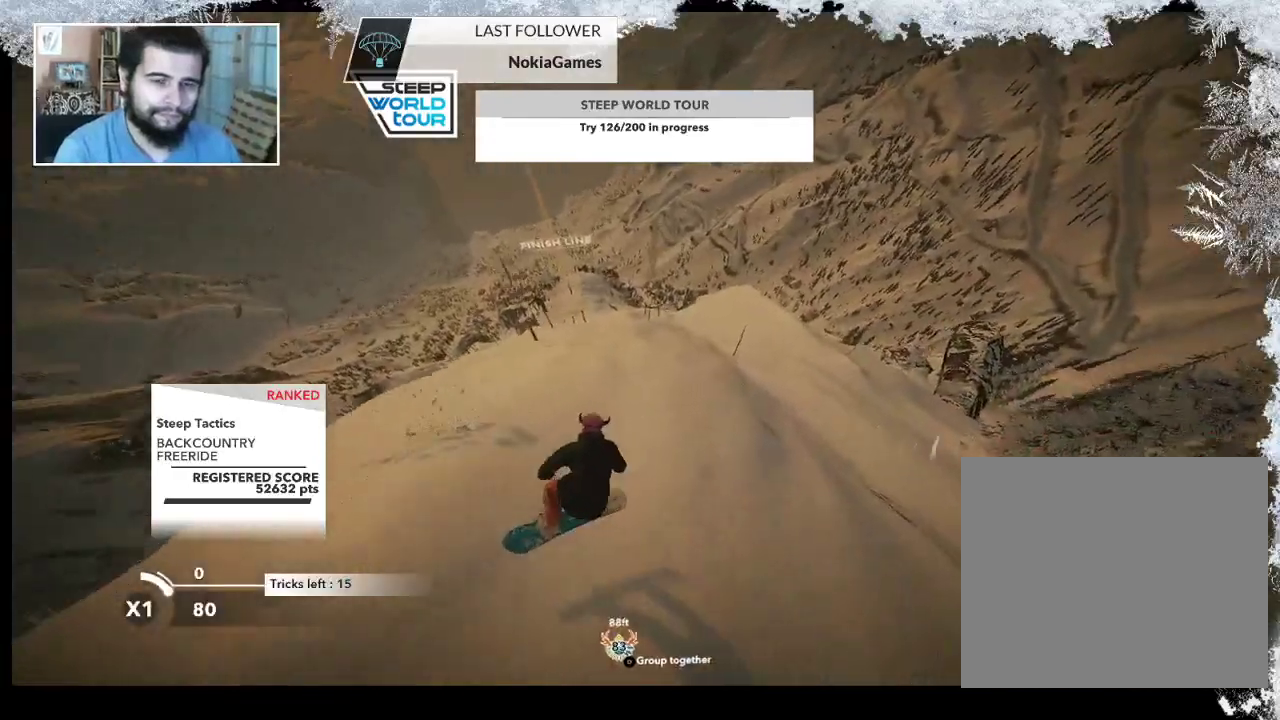
{"buttons": ["R2"], "left_stick": "left", "right_stick": "center", "events": [[300, "left_stick", "left"], [500, "R2", "down"]]}
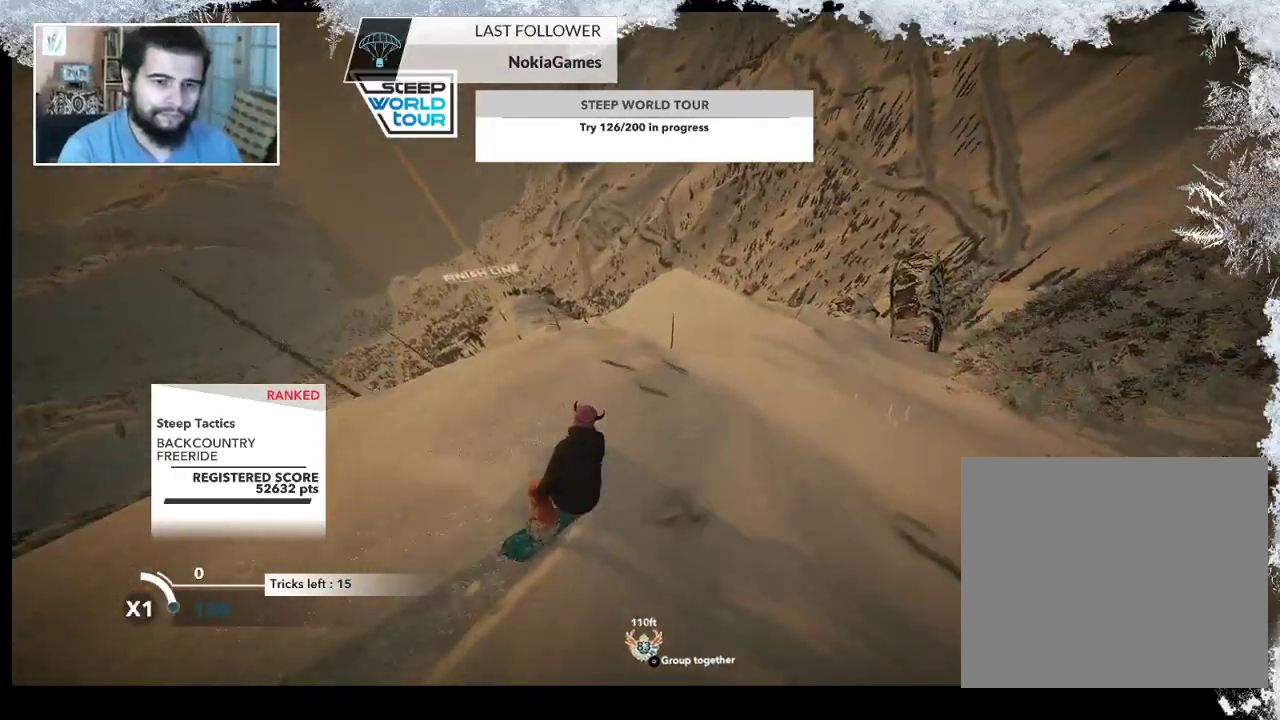
{"buttons": ["L2"], "left_stick": "up-left", "right_stick": "center", "events": [[267, "R2", "up"], [267, "left_stick", "center"], [367, "L2", "down"], [367, "left_stick", "up-left"]]}
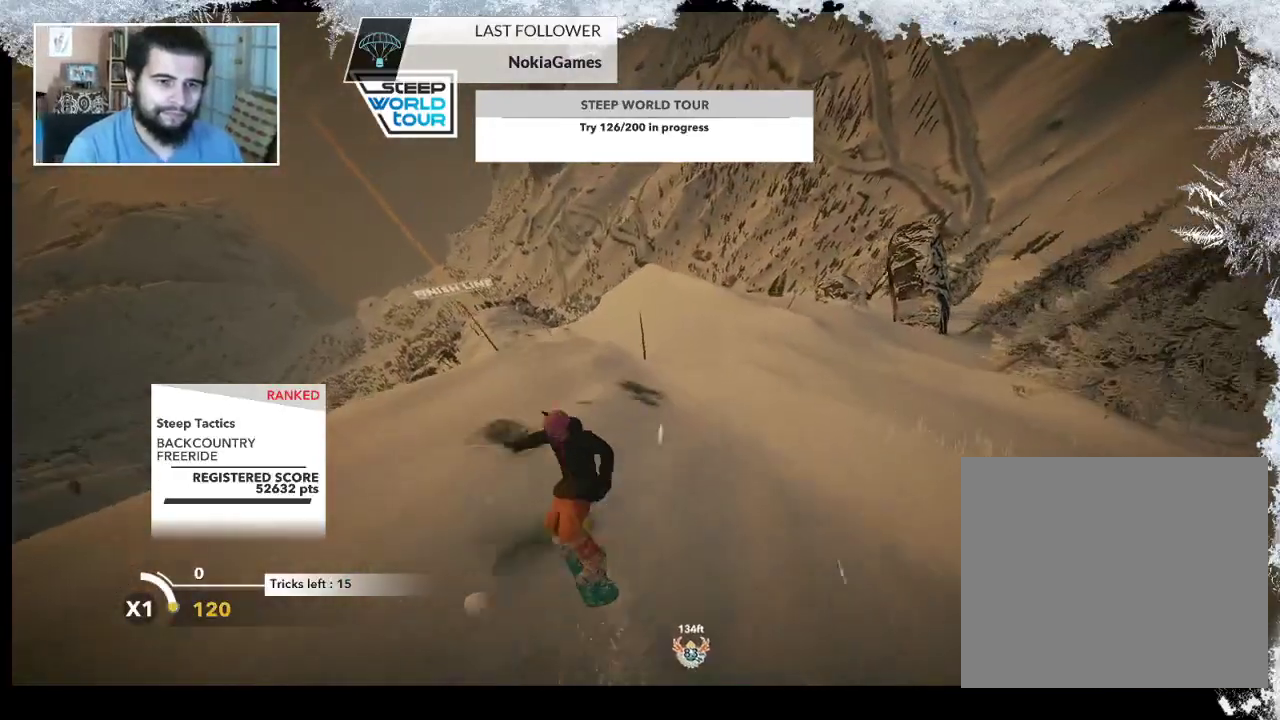
{"buttons": ["L2"], "left_stick": "center", "right_stick": "down-right", "events": [[67, "right_stick", "down"], [333, "left_stick", "center"], [500, "right_stick", "down-right"]]}
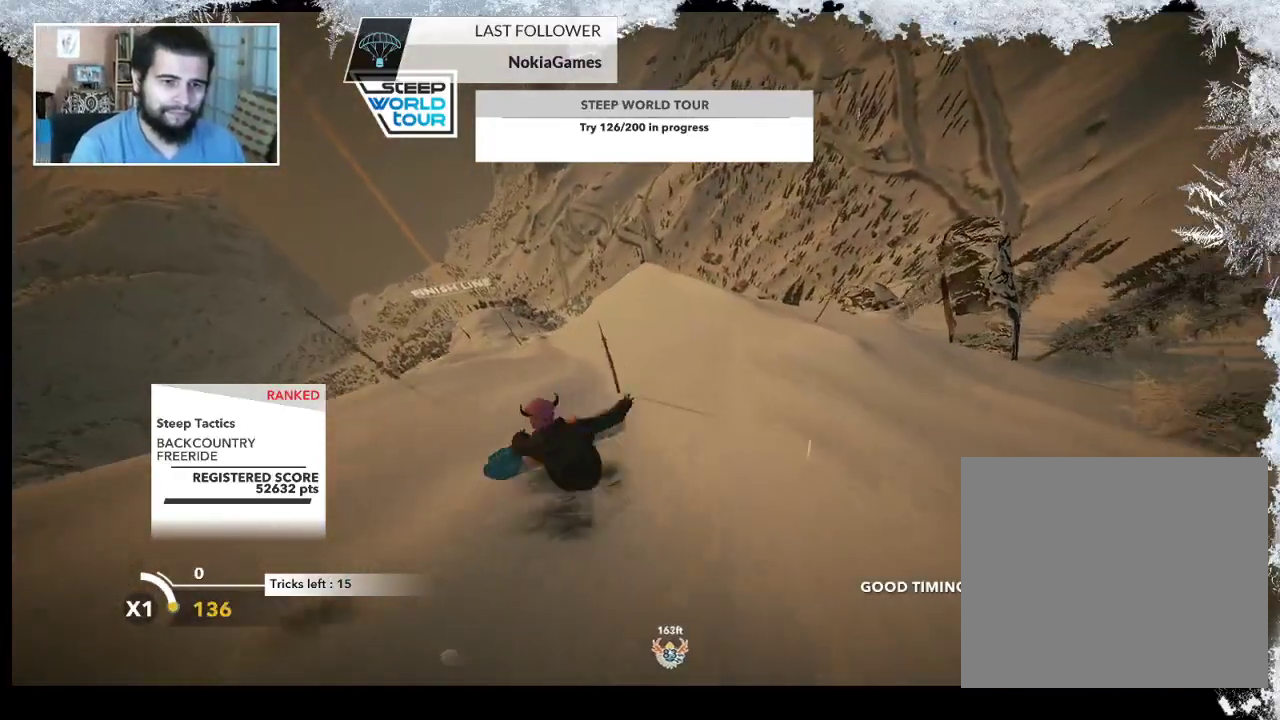
{"buttons": [], "left_stick": "center", "right_stick": "center", "events": [[200, "L2", "up"], [200, "right_stick", "center"]]}
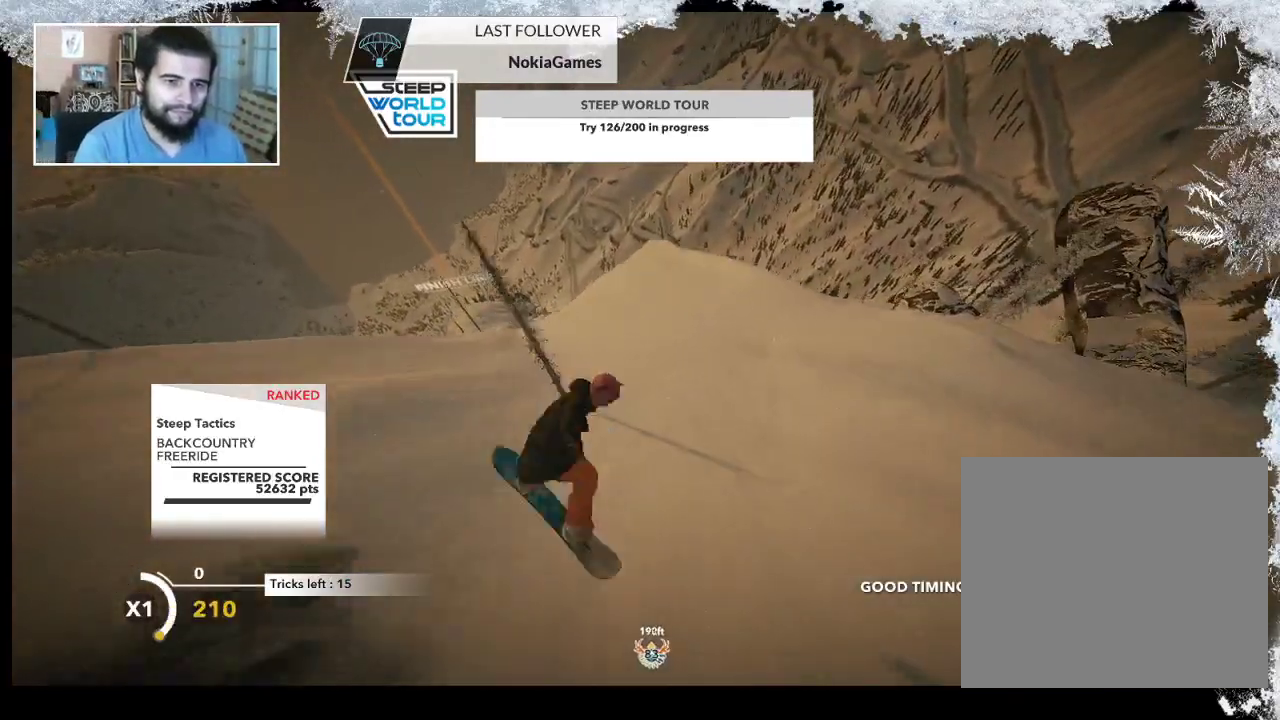
{"buttons": [], "left_stick": "up", "right_stick": "center", "events": [[467, "left_stick", "up"]]}
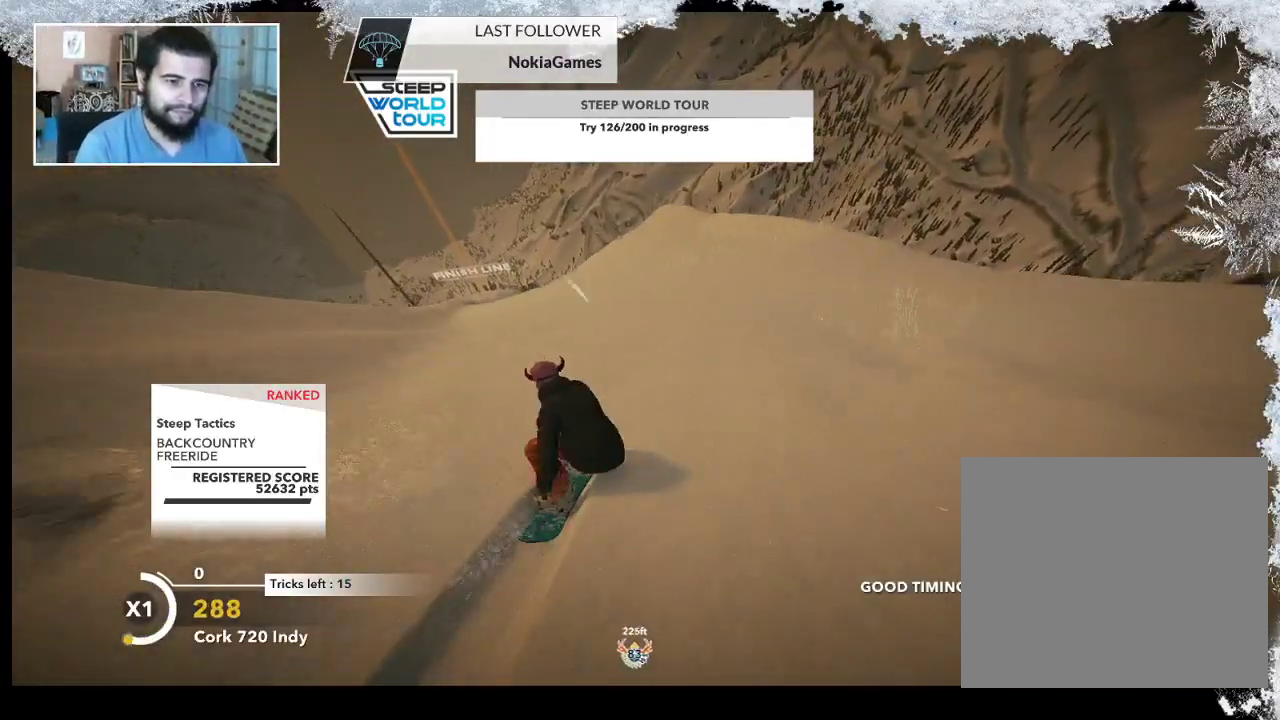
{"buttons": [], "left_stick": "up-right", "right_stick": "center", "events": [[433, "left_stick", "up-right"]]}
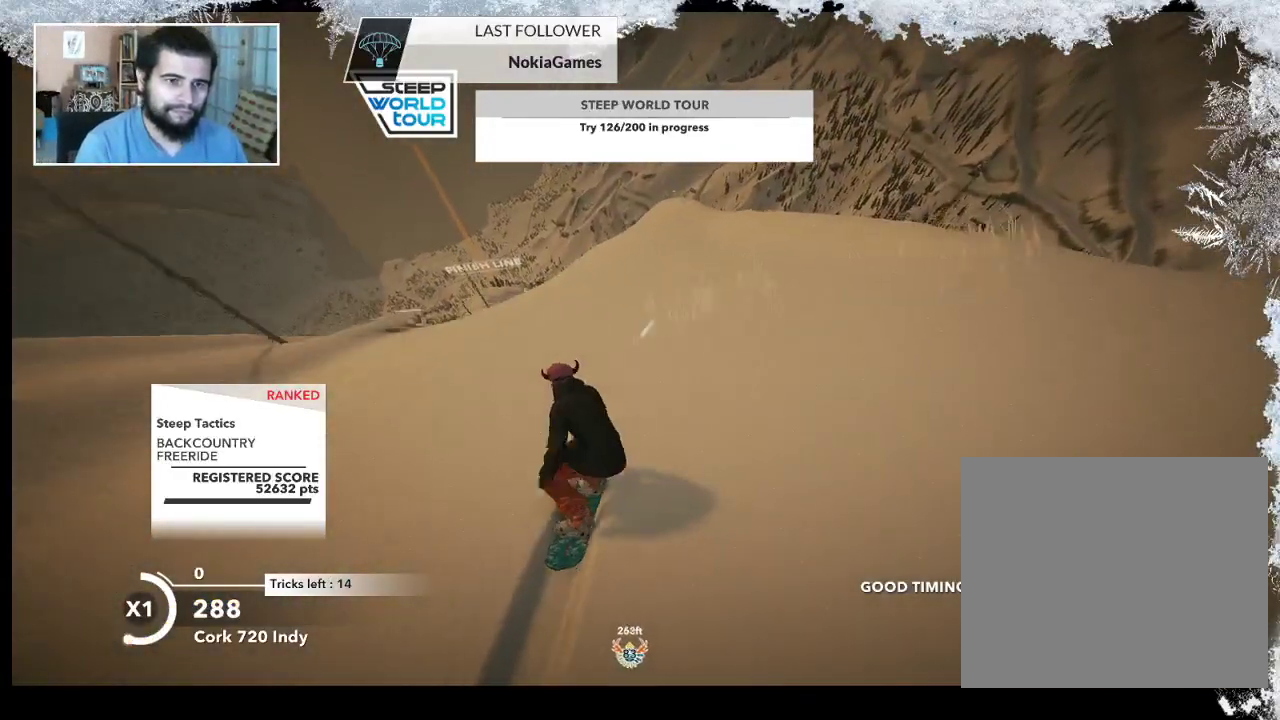
{"buttons": ["R2"], "left_stick": "up", "right_stick": "center", "events": [[200, "left_stick", "up"], [367, "R2", "down"]]}
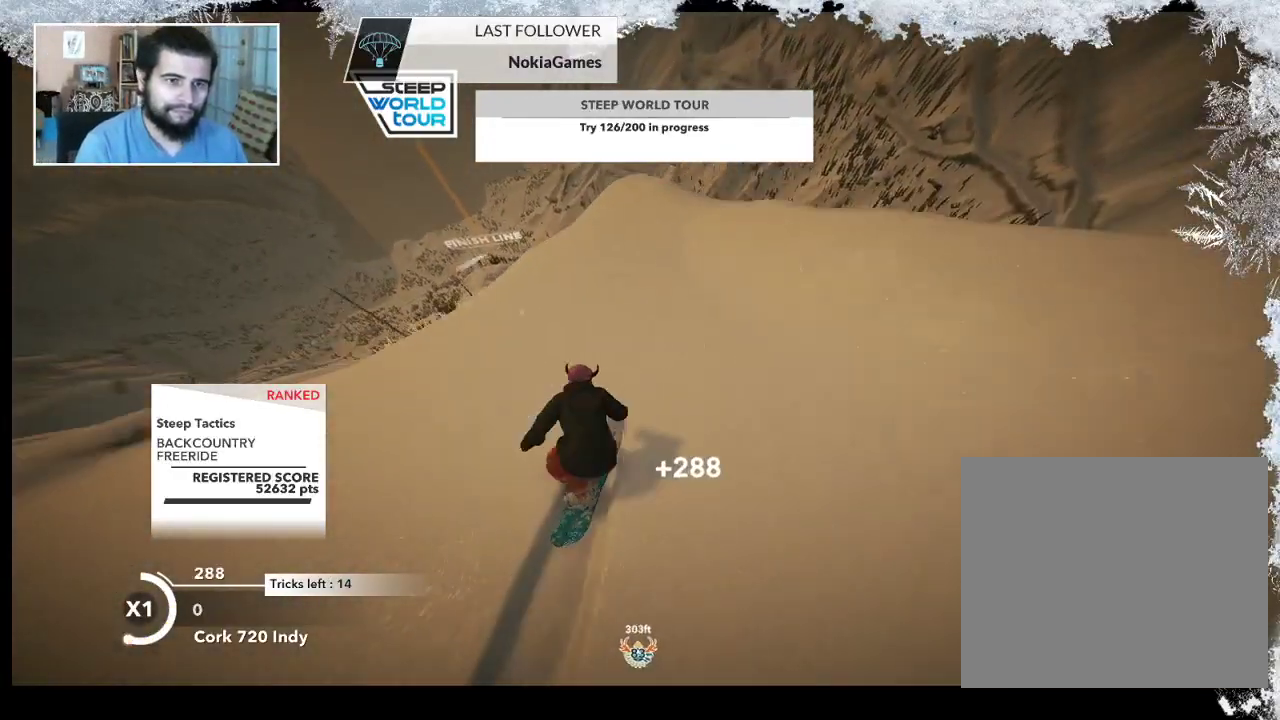
{"buttons": ["L2"], "left_stick": "up-left", "right_stick": "down-left", "events": [[67, "left_stick", "up-left"], [433, "L2", "down"], [433, "R2", "up"], [500, "right_stick", "down-left"]]}
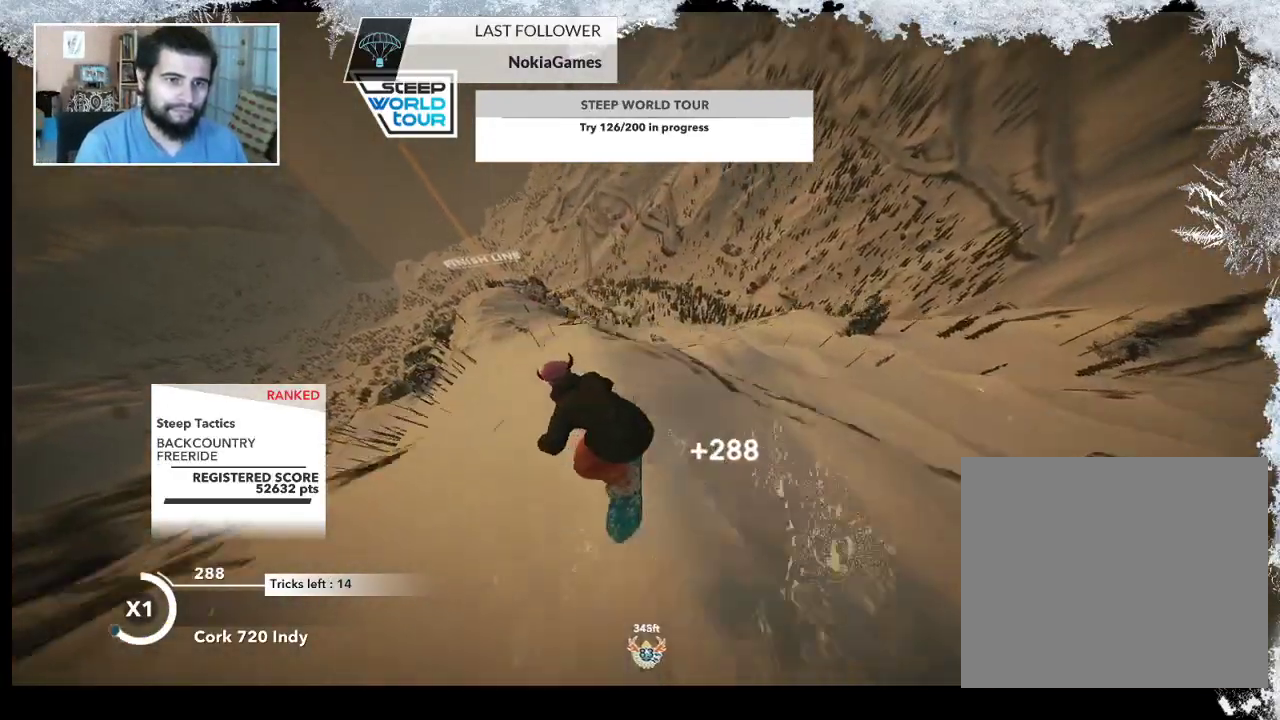
{"buttons": ["L2"], "left_stick": "up-left", "right_stick": "down-right", "events": [[33, "right_stick", "down"], [167, "right_stick", "down-right"]]}
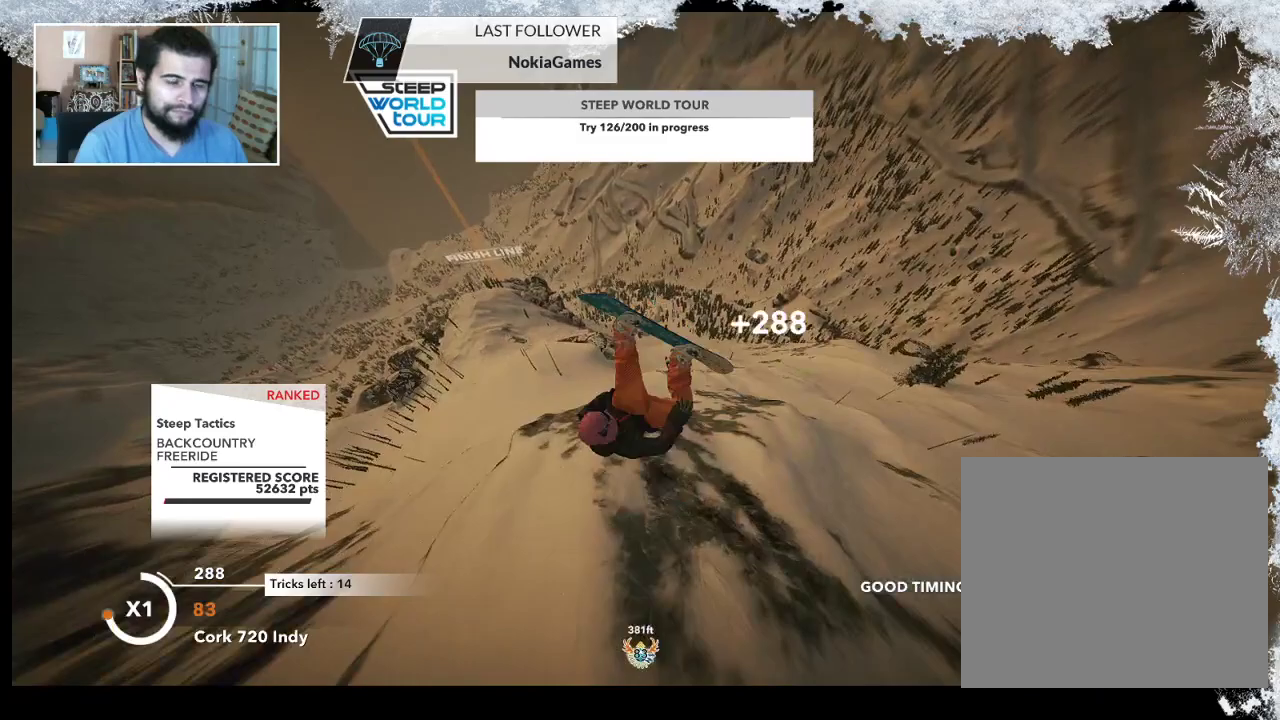
{"buttons": ["L2"], "left_stick": "up-left", "right_stick": "up", "events": [[267, "right_stick", "up"]]}
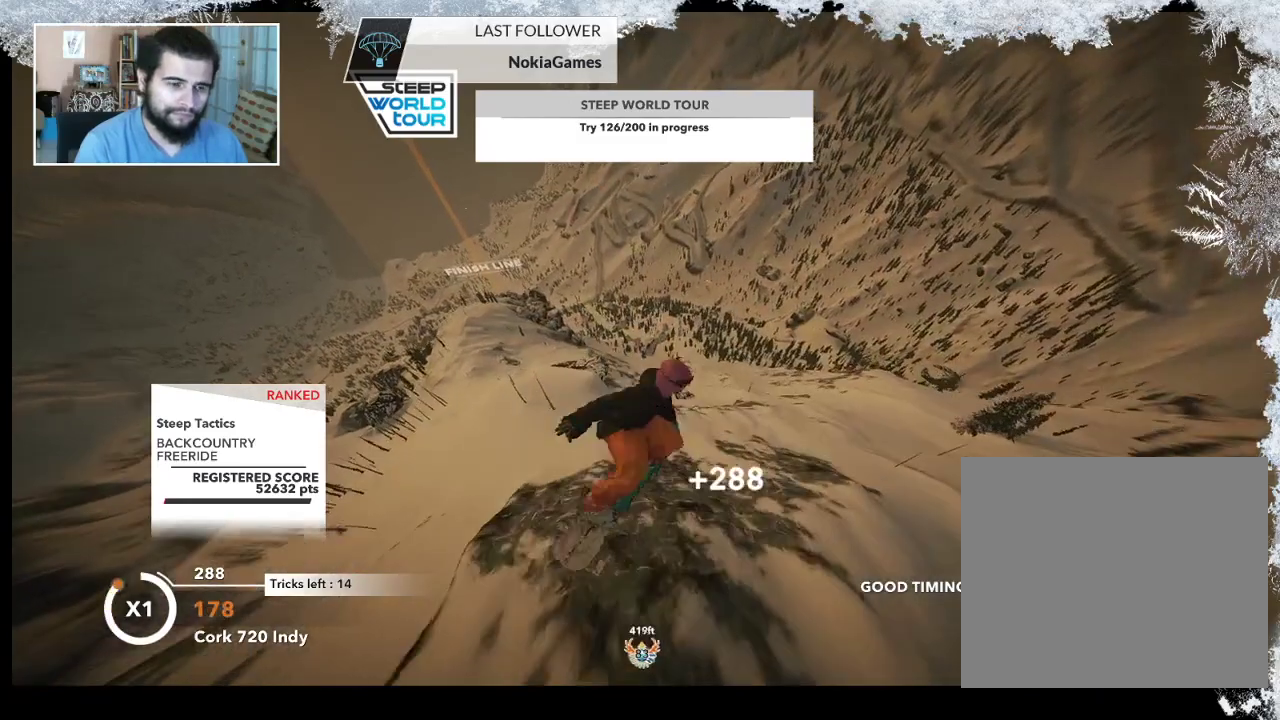
{"buttons": ["L2"], "left_stick": "up-left", "right_stick": "up", "events": []}
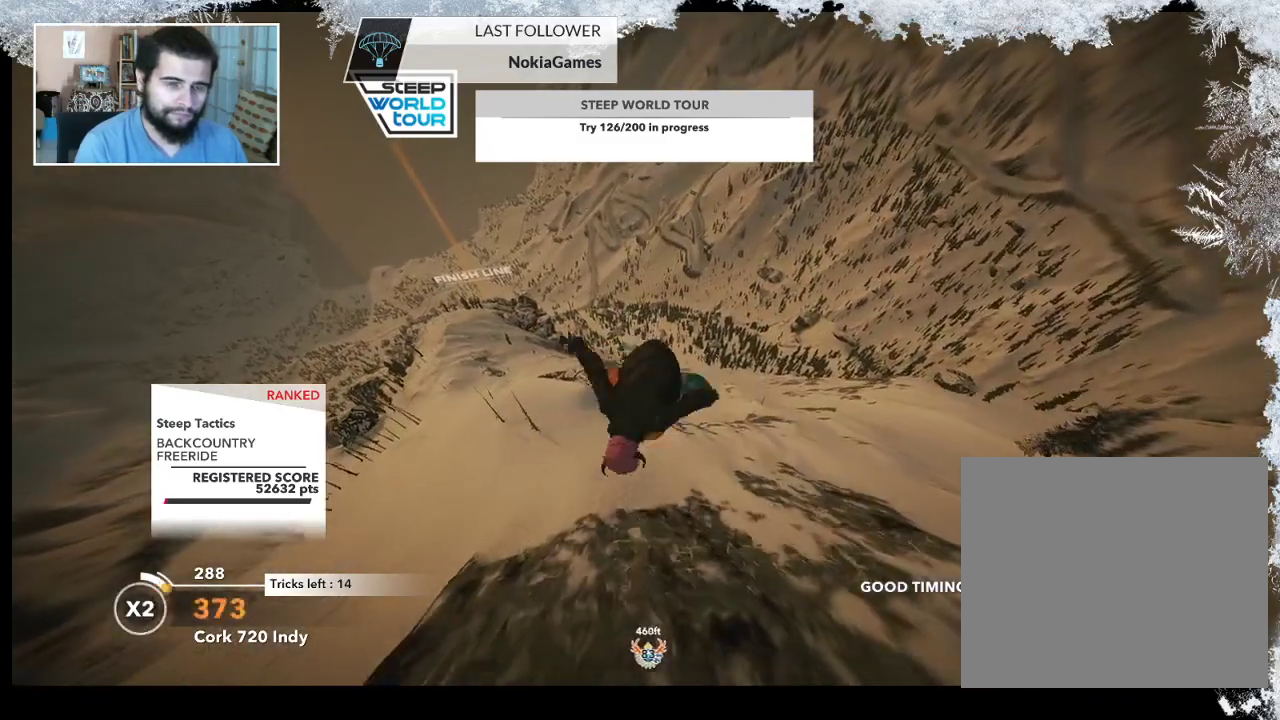
{"buttons": ["L2"], "left_stick": "up-left", "right_stick": "up", "events": []}
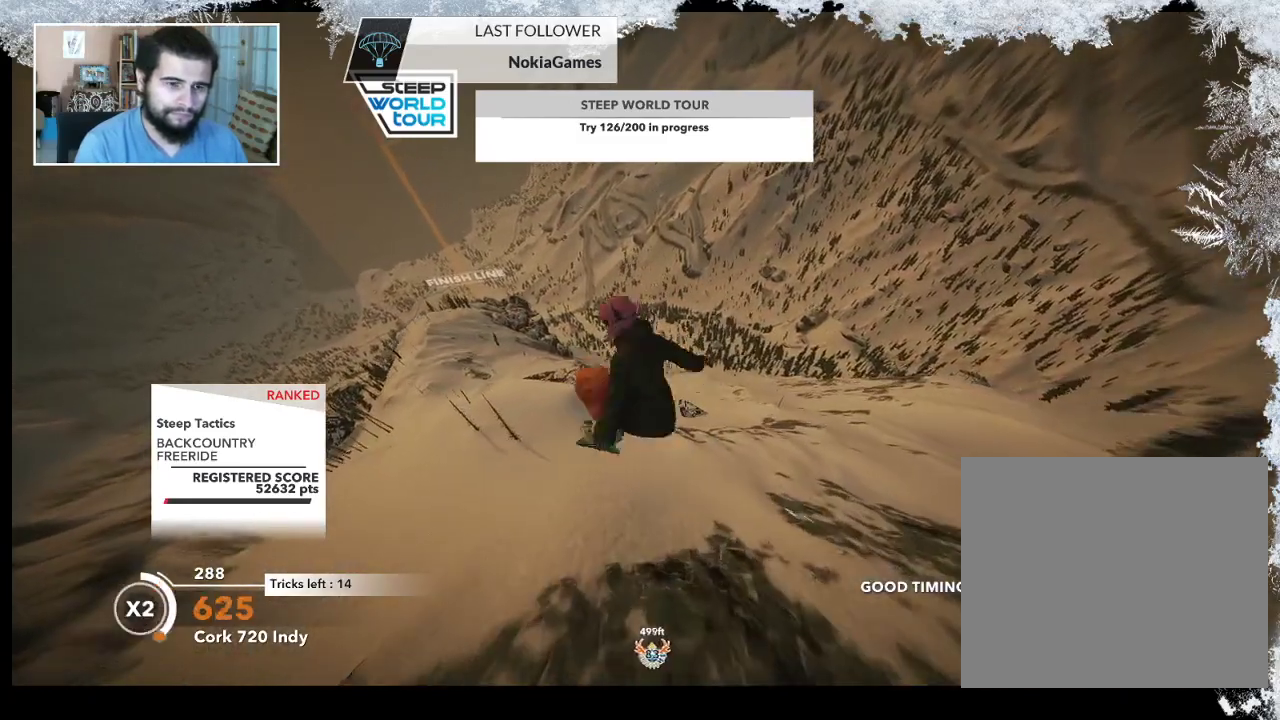
{"buttons": ["L2"], "left_stick": "center", "right_stick": "up", "events": [[467, "left_stick", "center"]]}
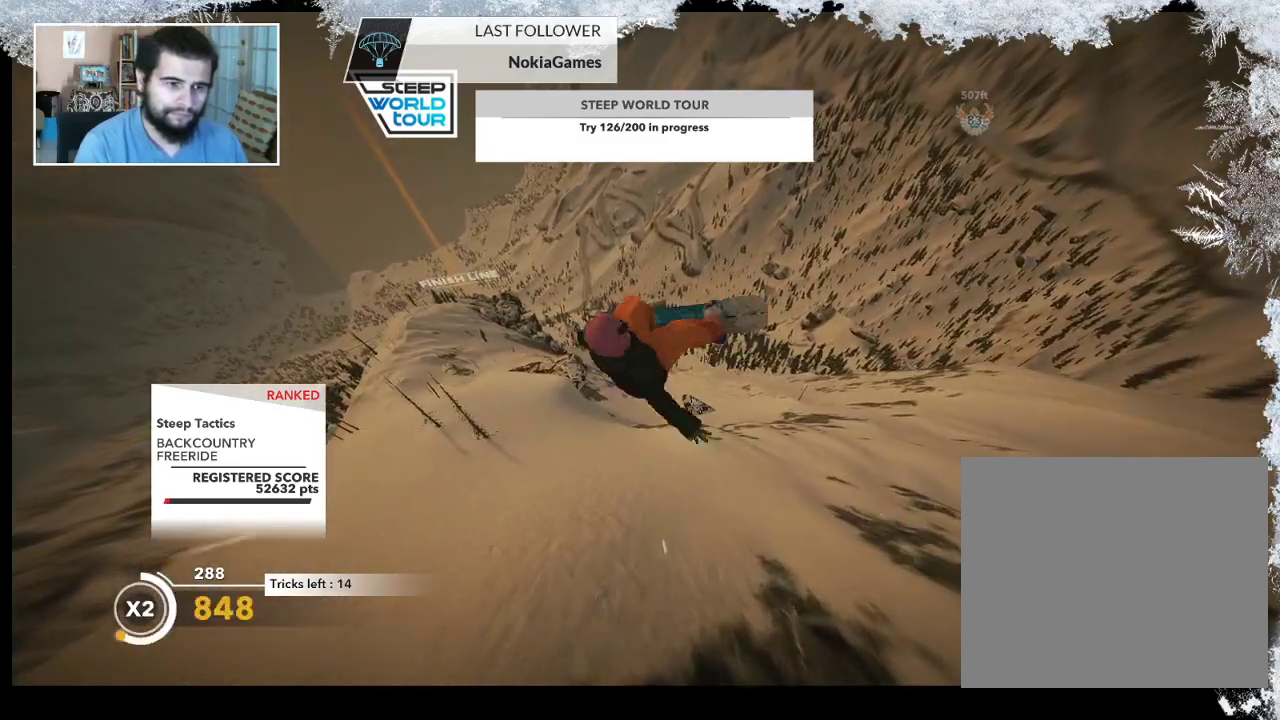
{"buttons": [], "left_stick": "center", "right_stick": "up", "events": [[500, "L2", "up"]]}
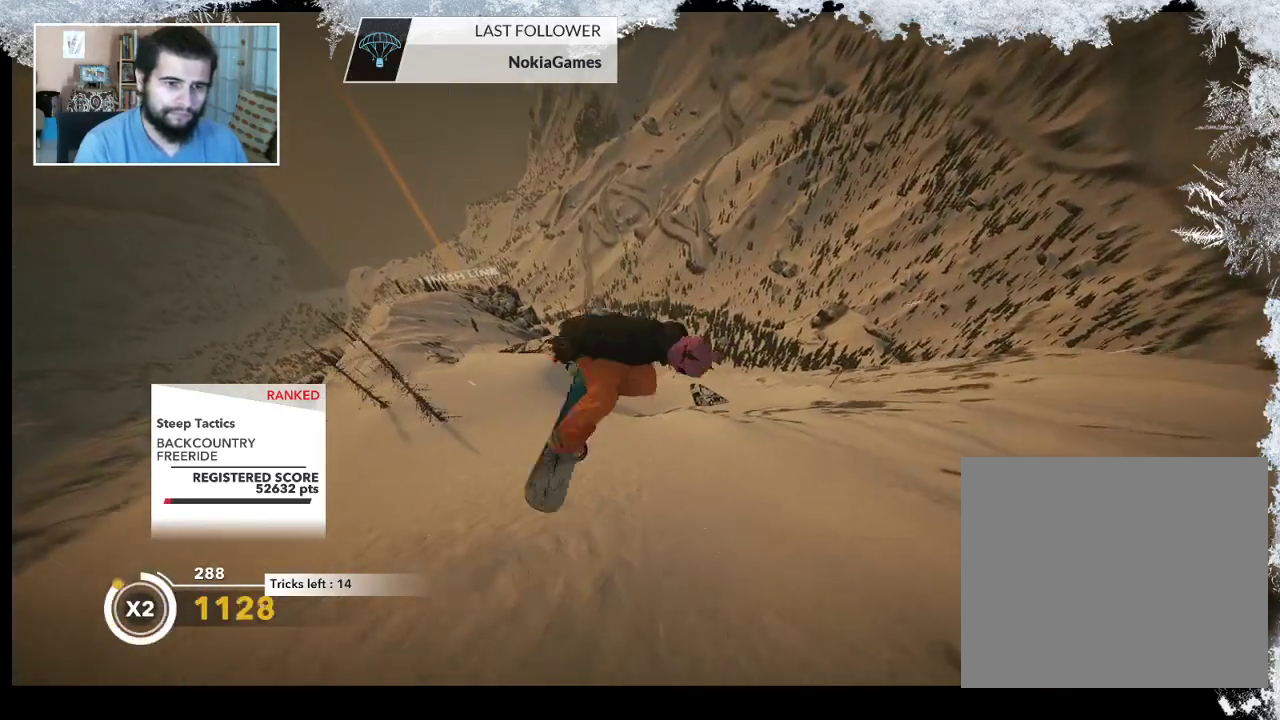
{"buttons": [], "left_stick": "left", "right_stick": "center", "events": [[67, "right_stick", "center"], [233, "left_stick", "left"]]}
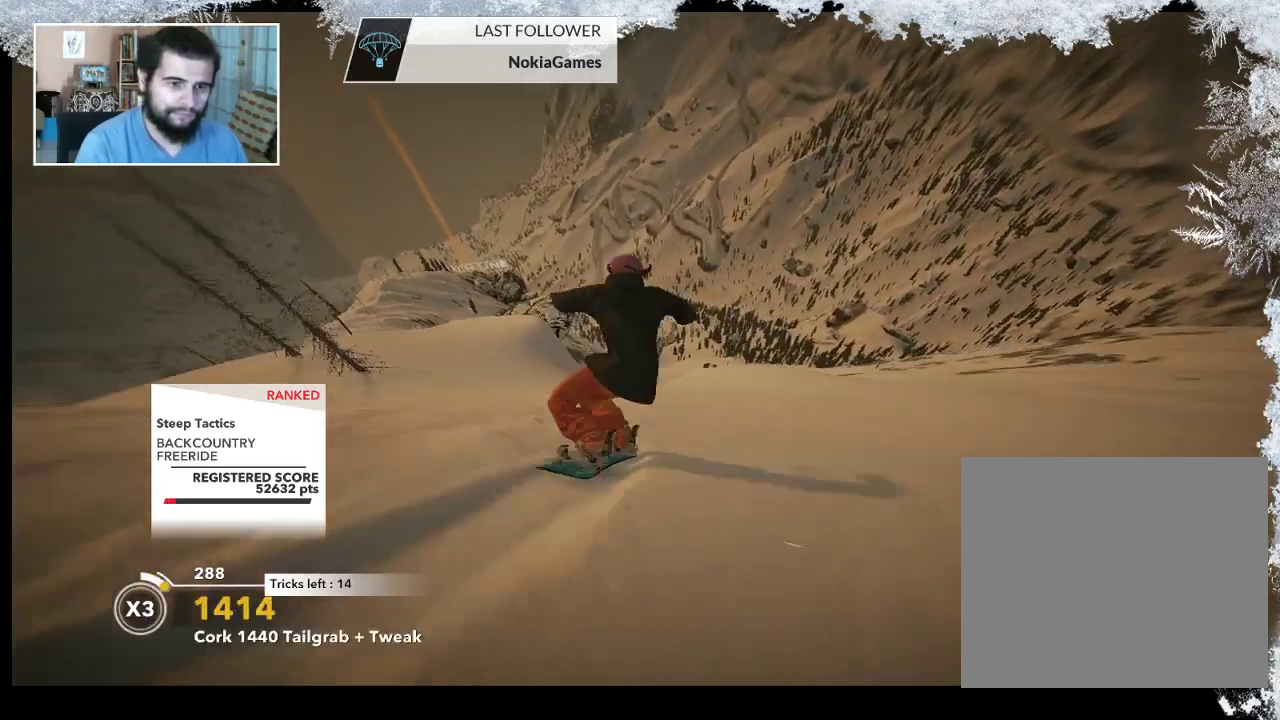
{"buttons": [], "left_stick": "up-left", "right_stick": "center", "events": [[367, "left_stick", "up-left"]]}
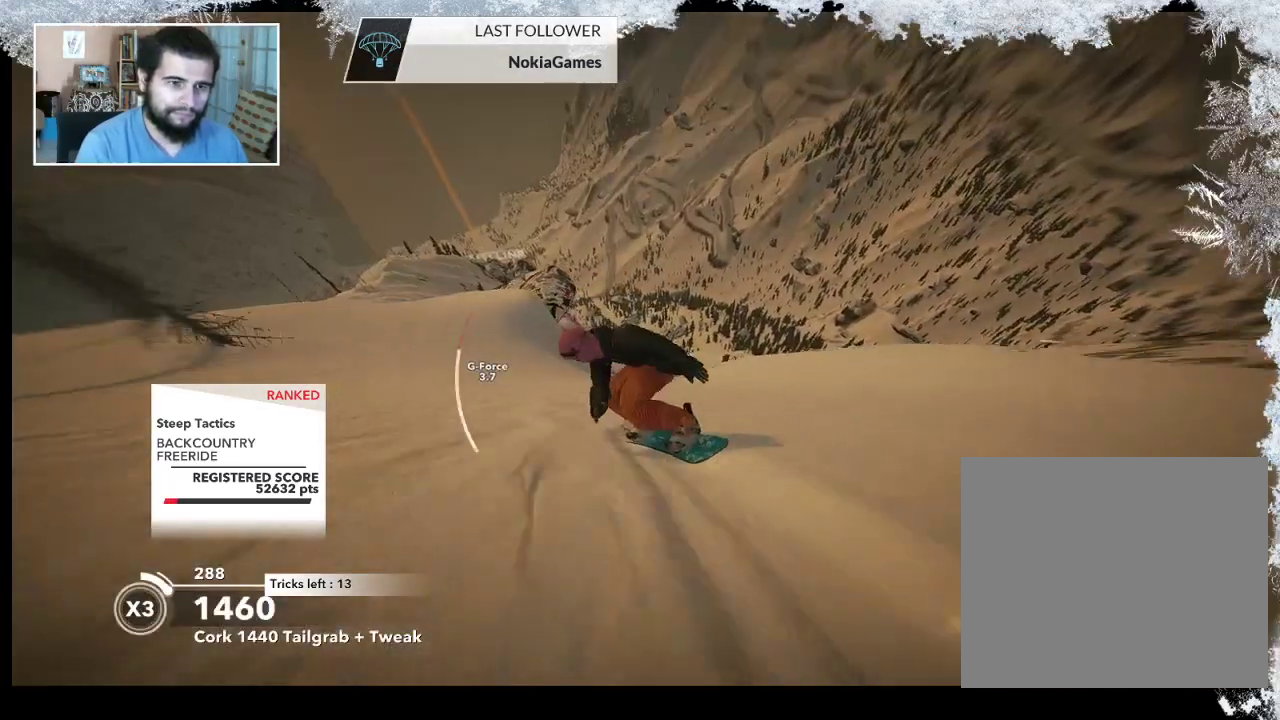
{"buttons": [], "left_stick": "up", "right_stick": "center", "events": [[400, "left_stick", "up"]]}
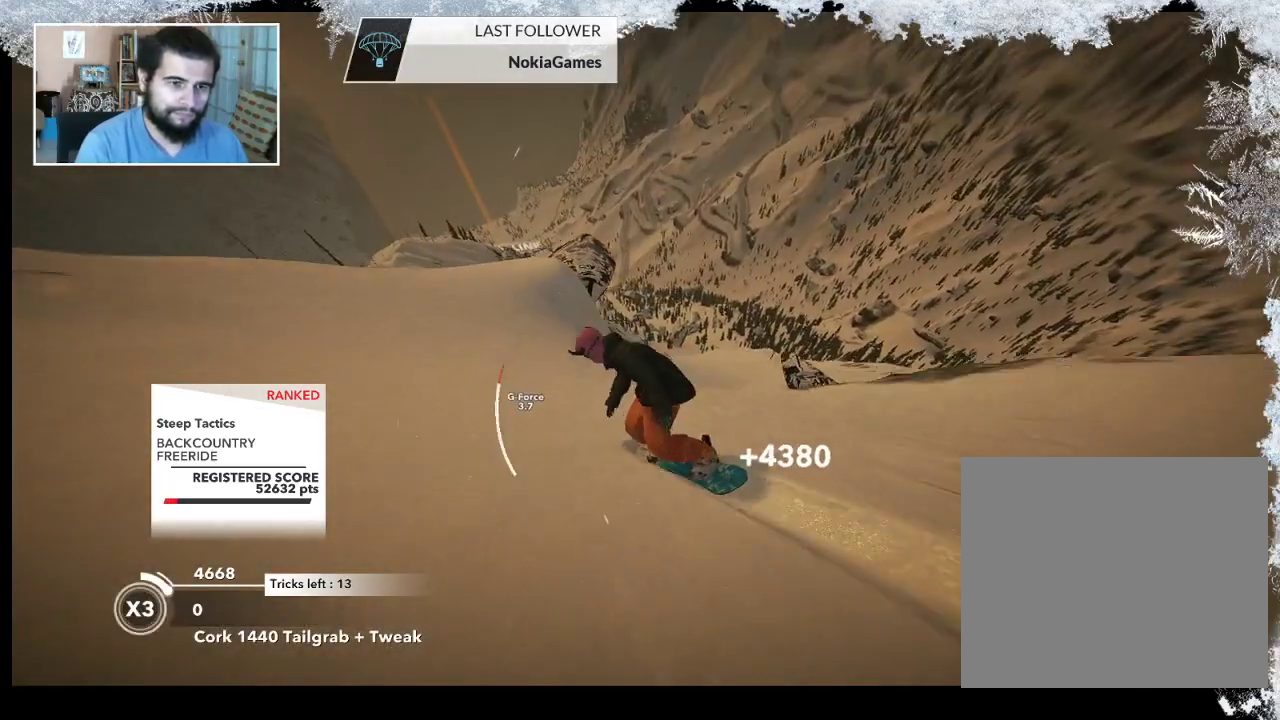
{"buttons": ["R2"], "left_stick": "center", "right_stick": "center", "events": [[233, "left_stick", "center"], [433, "R2", "down"]]}
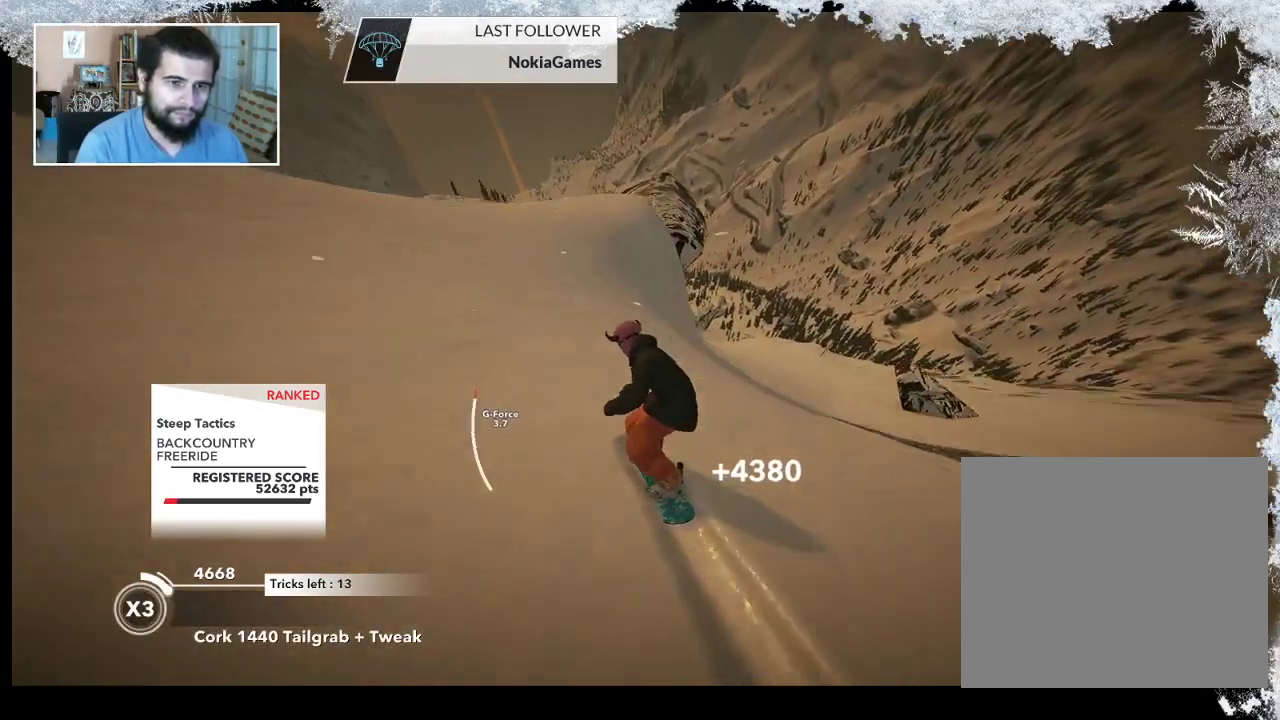
{"buttons": [], "left_stick": "up-left", "right_stick": "center", "events": [[467, "left_stick", "up-left"], [500, "R2", "up"]]}
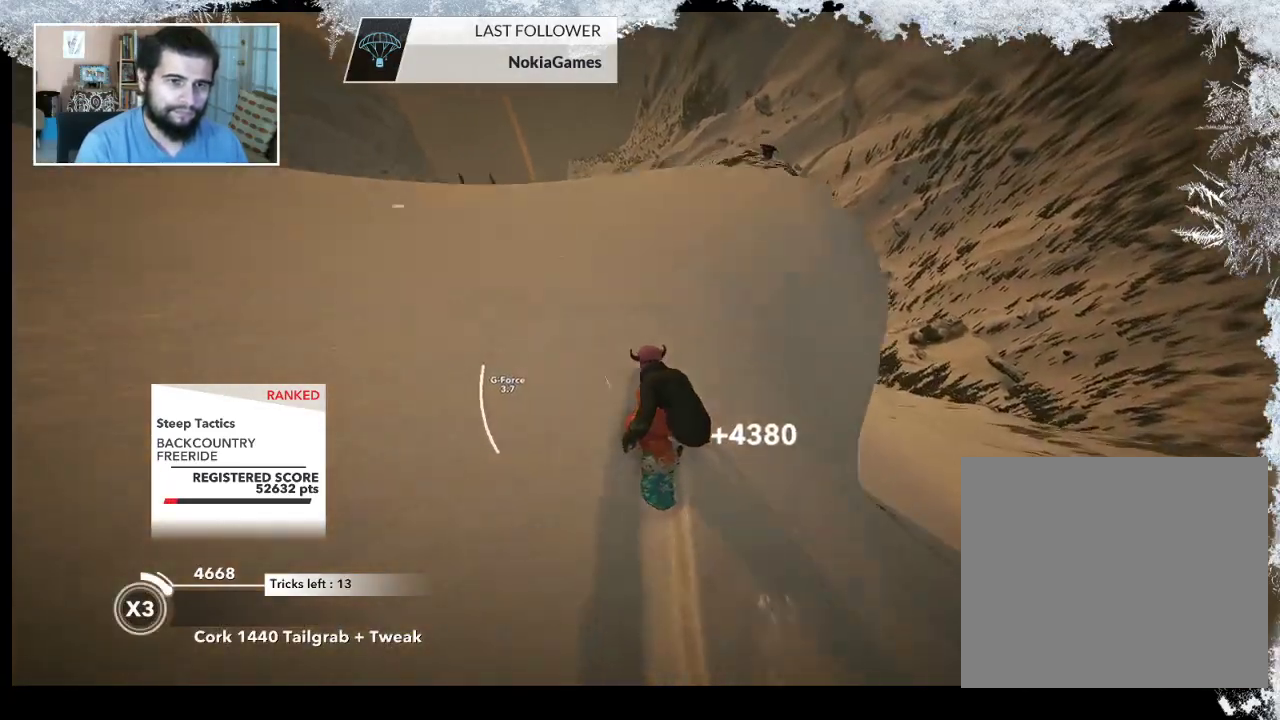
{"buttons": ["R2"], "left_stick": "up-left", "right_stick": "down-right", "events": [[133, "right_stick", "down-right"], [233, "R2", "down"]]}
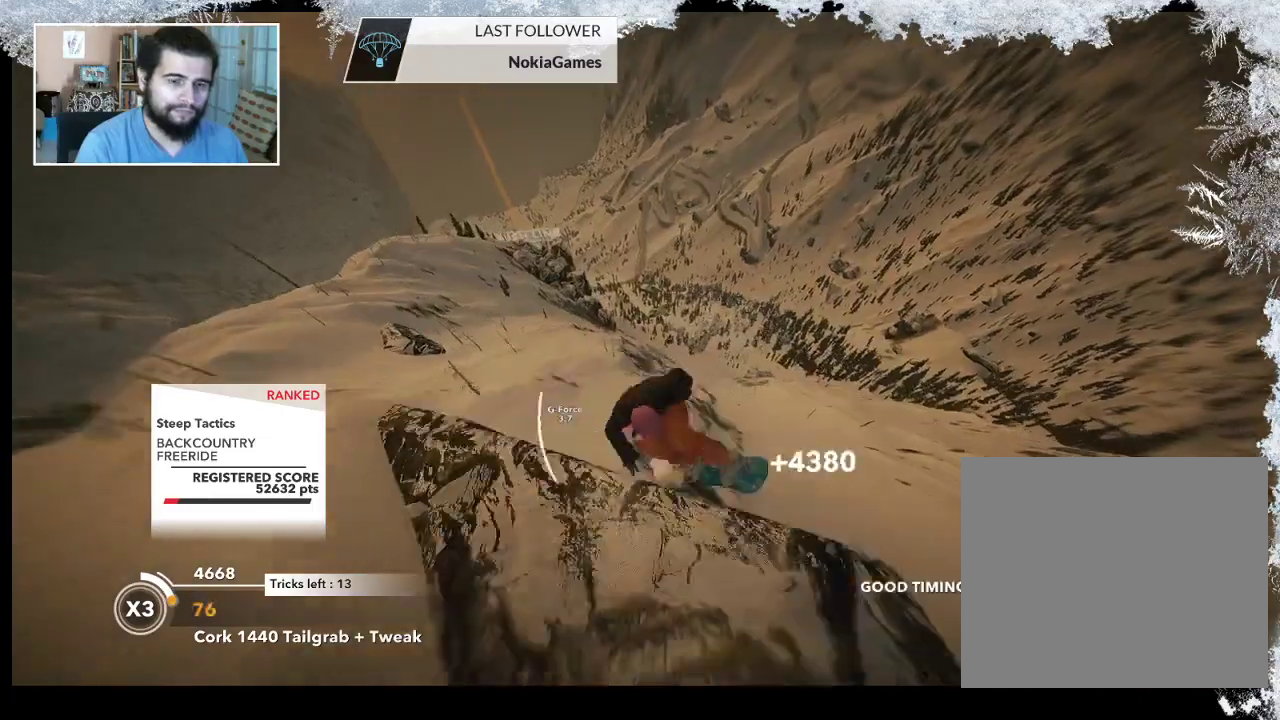
{"buttons": ["R2"], "left_stick": "up-left", "right_stick": "up-right", "events": [[300, "right_stick", "right"], [400, "right_stick", "up-right"]]}
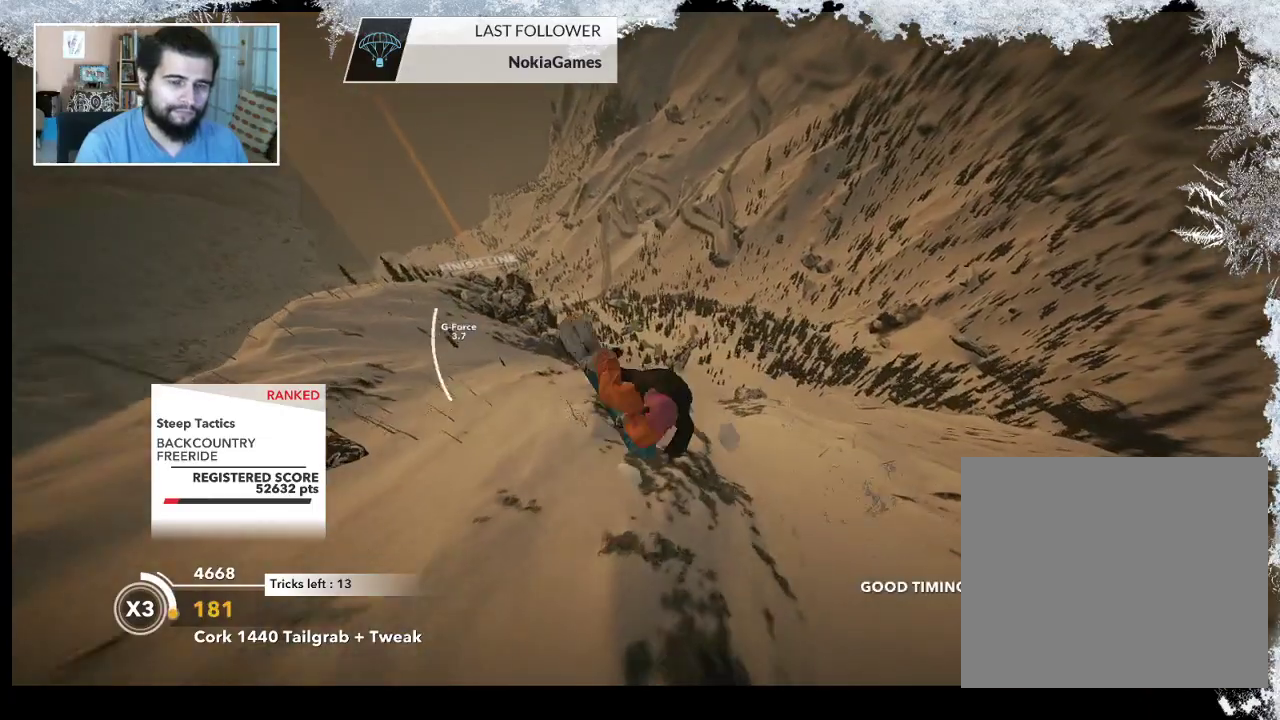
{"buttons": ["R2"], "left_stick": "up-left", "right_stick": "up-right", "events": []}
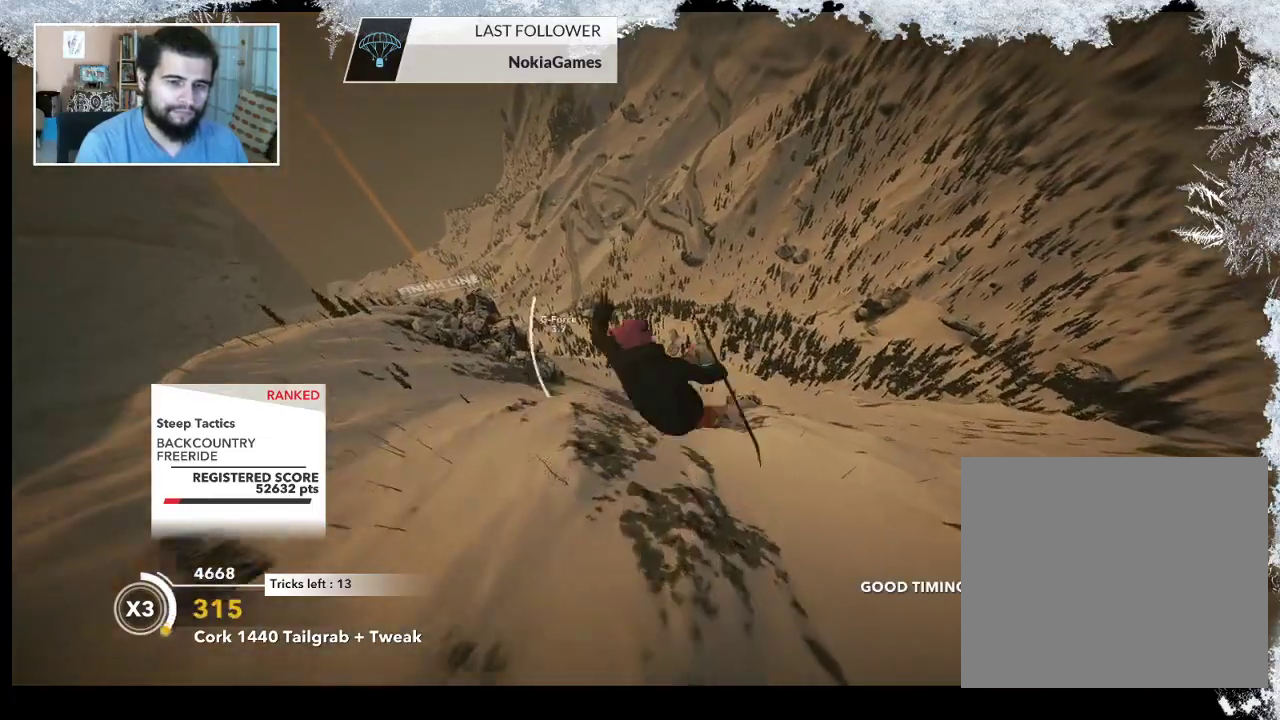
{"buttons": ["R2"], "left_stick": "up-left", "right_stick": "up-right", "events": []}
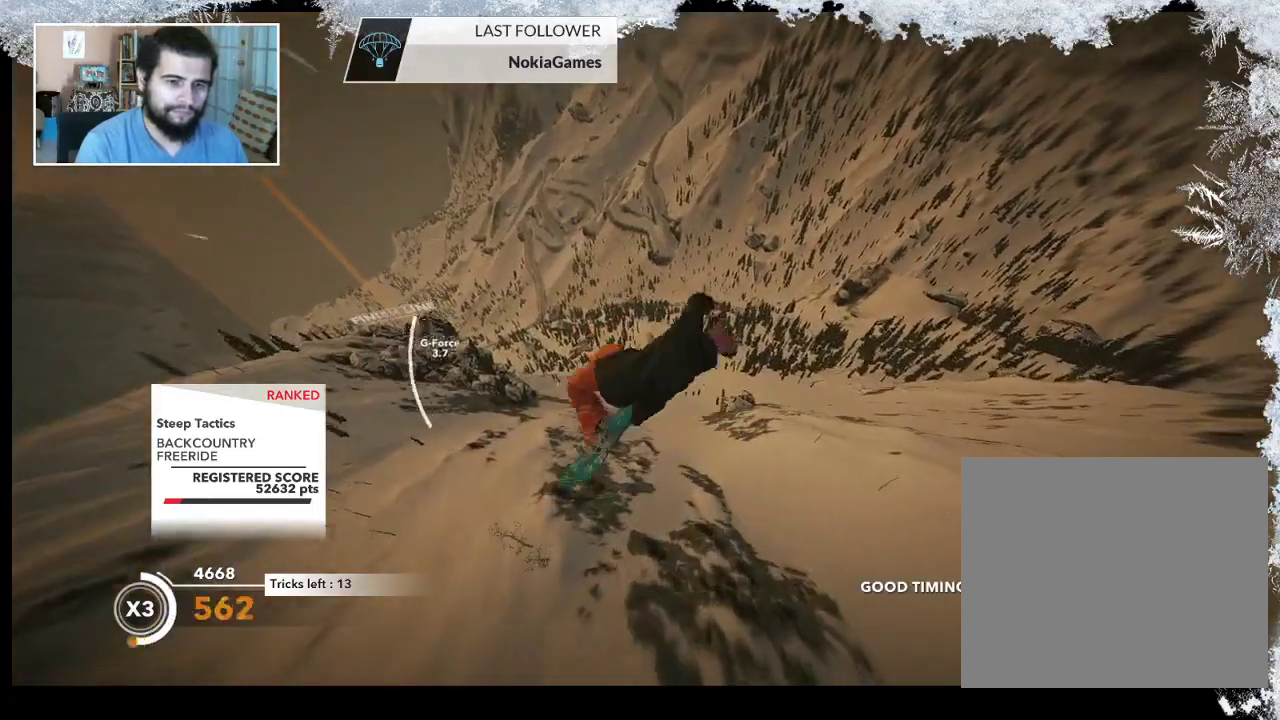
{"buttons": ["R2"], "left_stick": "up-left", "right_stick": "down-right", "events": [[467, "right_stick", "down-right"]]}
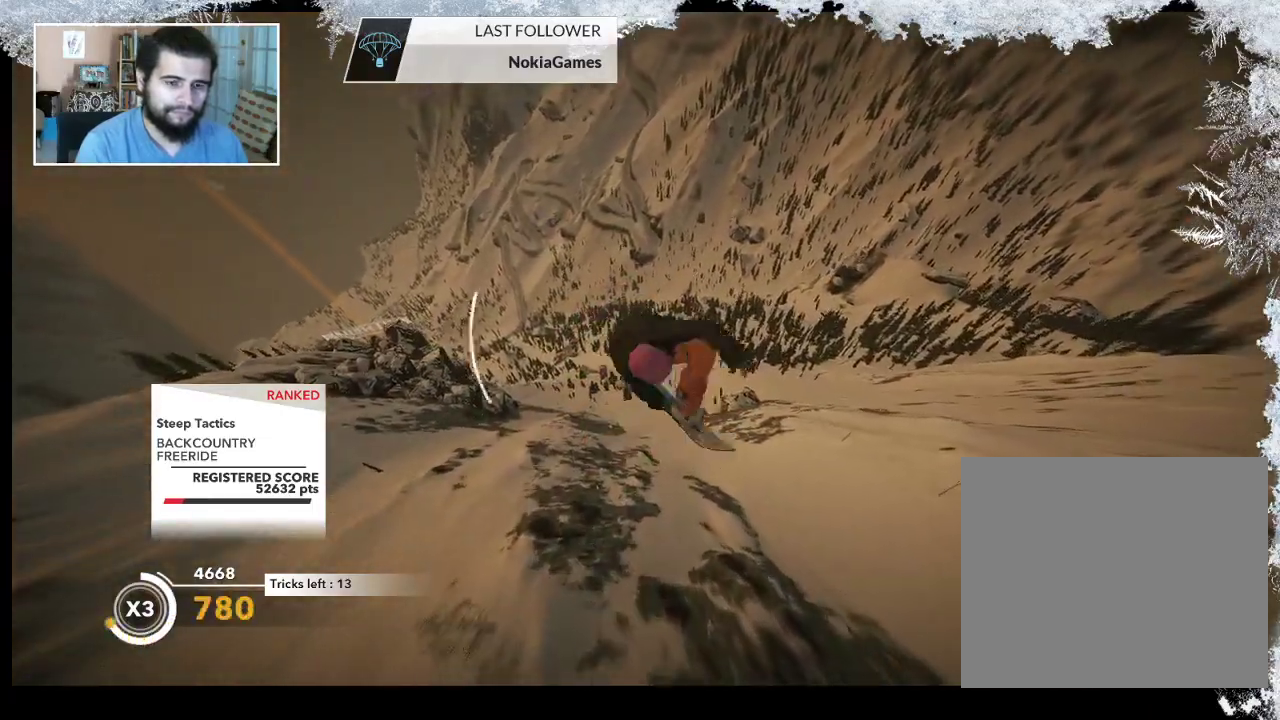
{"buttons": ["R2"], "left_stick": "up-left", "right_stick": "down", "events": [[300, "right_stick", "down"]]}